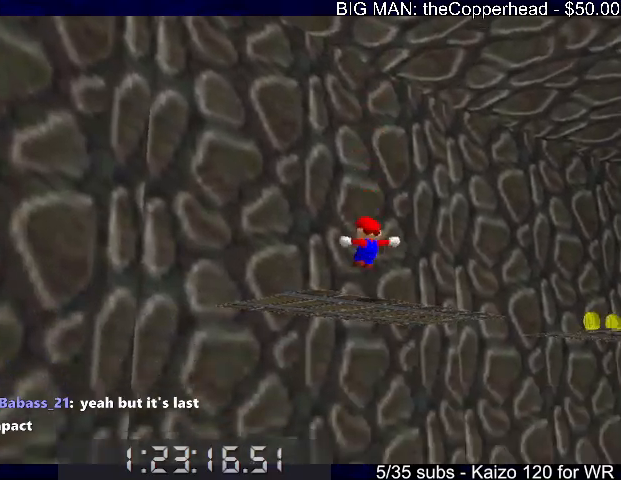
Gameplay with keyboard; each line is a JSON object with the keys held at the frame after it. "events" lists presses ("down") and releases ("up") of "0", "1", "2", "3", "4", "5", "6", "8", "a", "c", "d", "down", "left", "right", "s", "up", "x" and "z" between this image and that frame as [ms after this image, input, new state], when the widget could be followed in between. No other keys are recorded. Mouse input is not recorded.
{"keys": ["right", "up", "x", "z"], "events": [[433, "z", "down"], [467, "x", "down"]]}
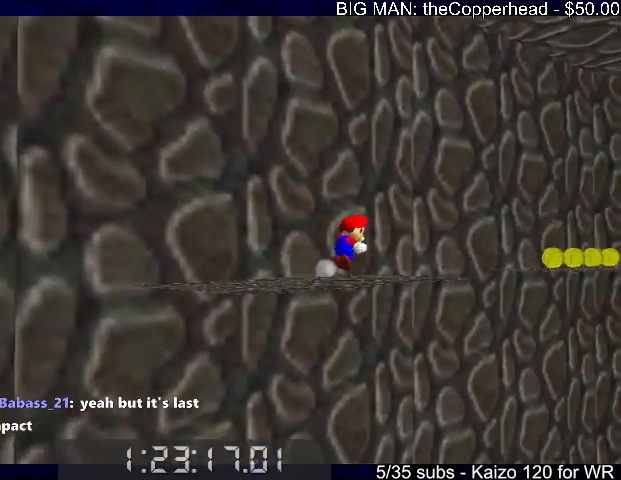
{"keys": ["right"], "events": [[67, "right", "up"], [67, "up", "up"], [67, "z", "up"], [133, "4", "down"], [133, "x", "up"], [200, "4", "up"], [267, "s", "down"], [367, "right", "down"], [400, "s", "up"]]}
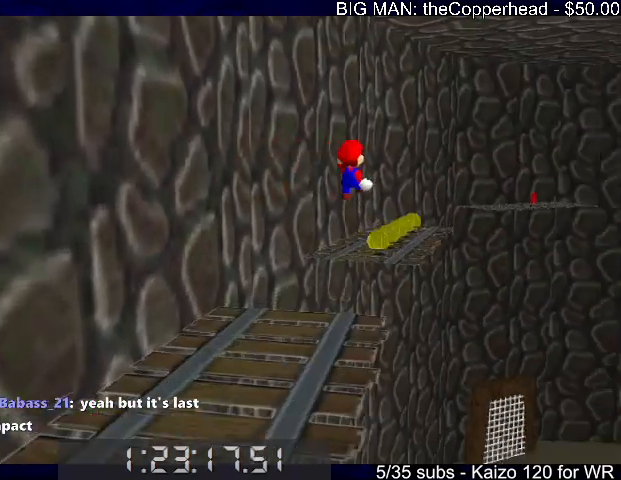
{"keys": ["up"], "events": [[33, "down", "down"], [33, "right", "up"], [100, "down", "up"], [200, "up", "down"], [367, "left", "down"], [467, "left", "up"]]}
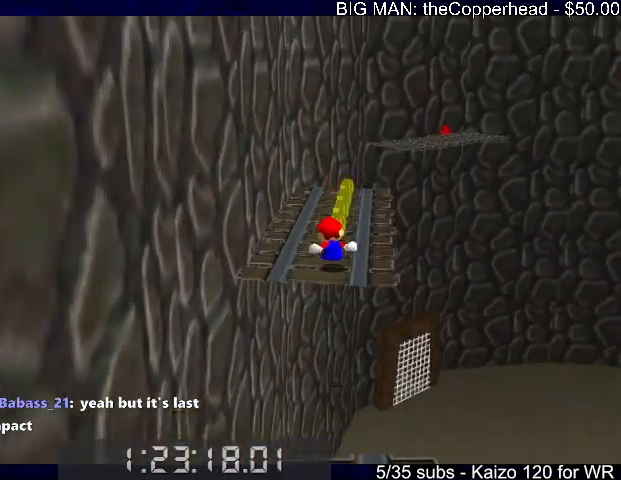
{"keys": ["up"], "events": [[100, "4", "down"], [167, "4", "up"]]}
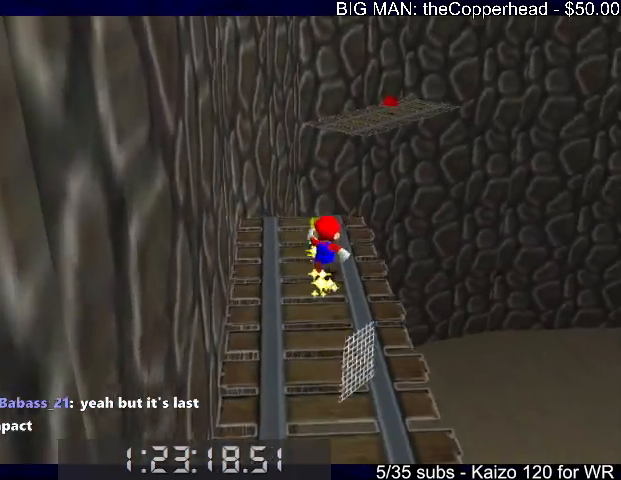
{"keys": ["up"], "events": [[67, "z", "down"], [167, "x", "down"], [233, "z", "up"], [267, "x", "up"], [300, "s", "down"], [500, "s", "up"]]}
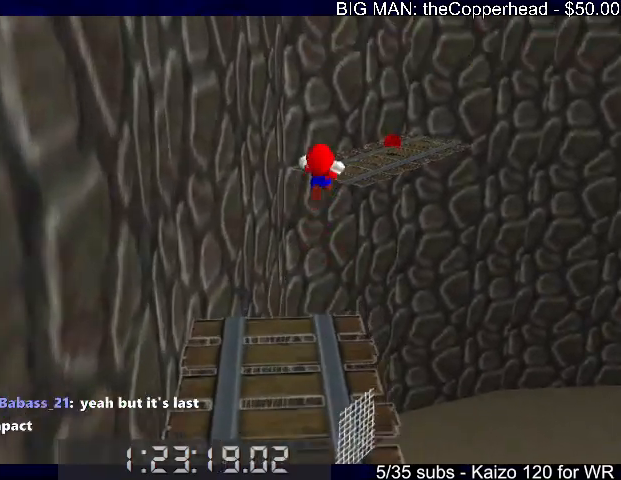
{"keys": ["down"], "events": [[100, "4", "down"], [200, "4", "up"], [233, "4", "down"], [300, "4", "up"], [300, "up", "up"], [433, "down", "down"]]}
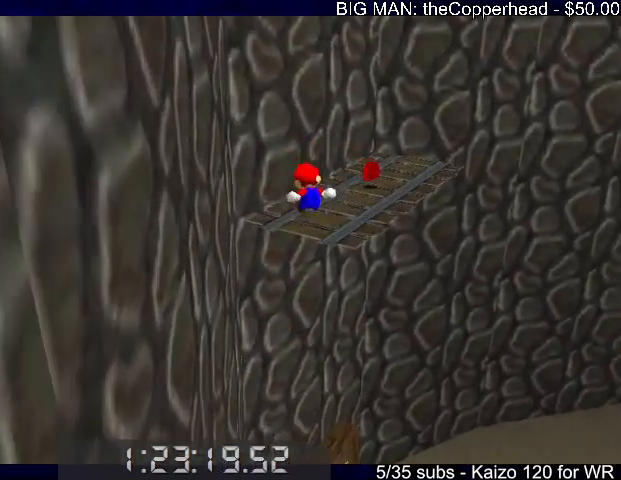
{"keys": ["right", "up"], "events": [[33, "down", "up"], [167, "4", "down"], [167, "up", "down"], [267, "4", "up"], [433, "right", "down"]]}
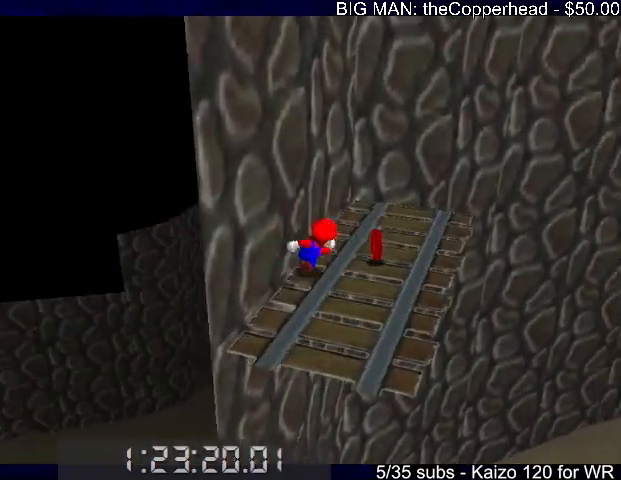
{"keys": [], "events": [[33, "up", "up"], [267, "z", "down"], [333, "x", "down"], [367, "z", "up"], [400, "x", "up"], [500, "right", "up"]]}
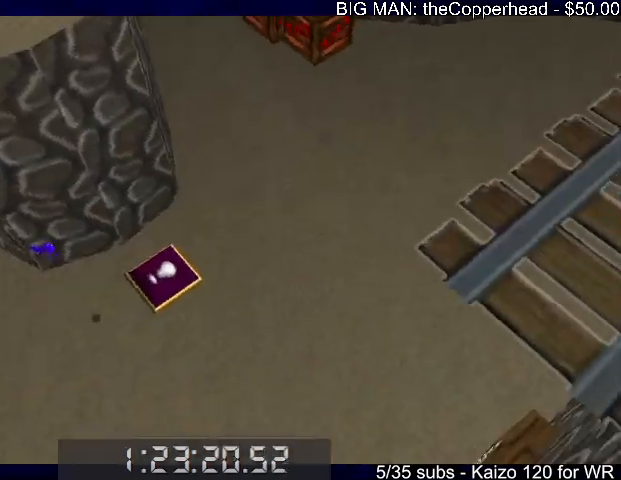
{"keys": [], "events": []}
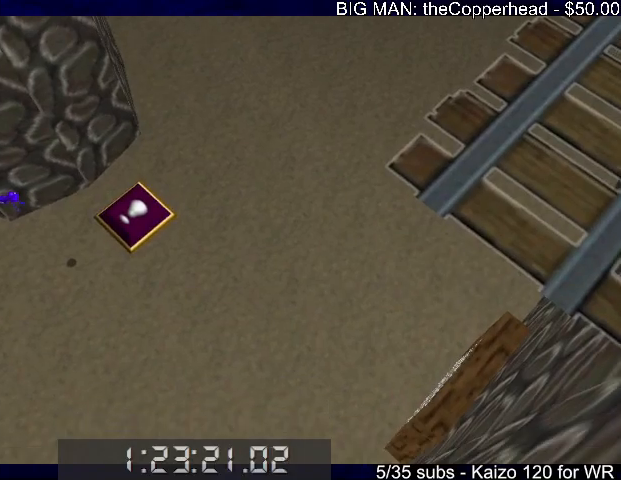
{"keys": [], "events": []}
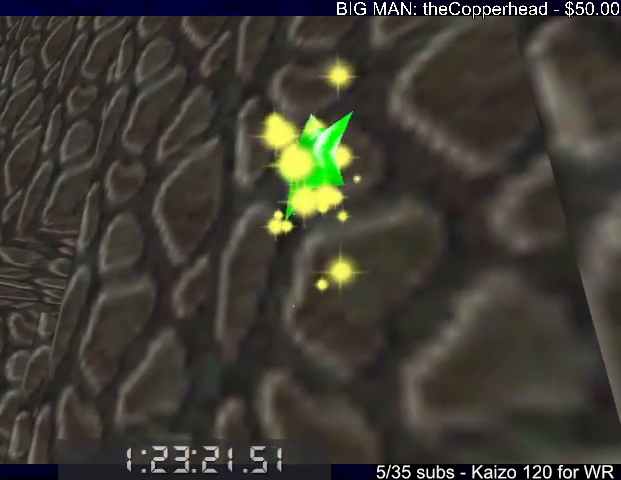
{"keys": [], "events": []}
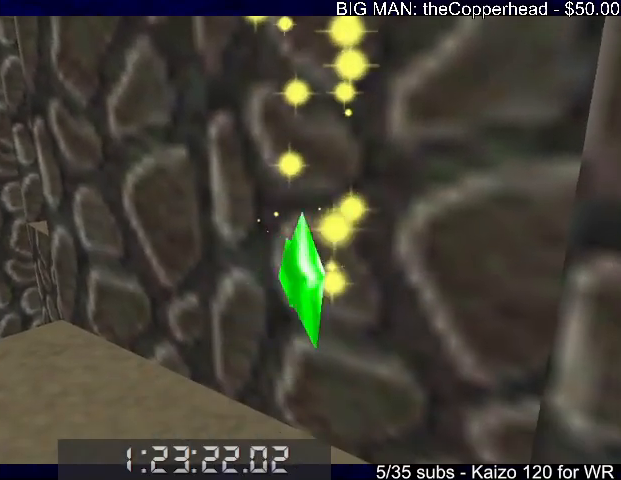
{"keys": [], "events": []}
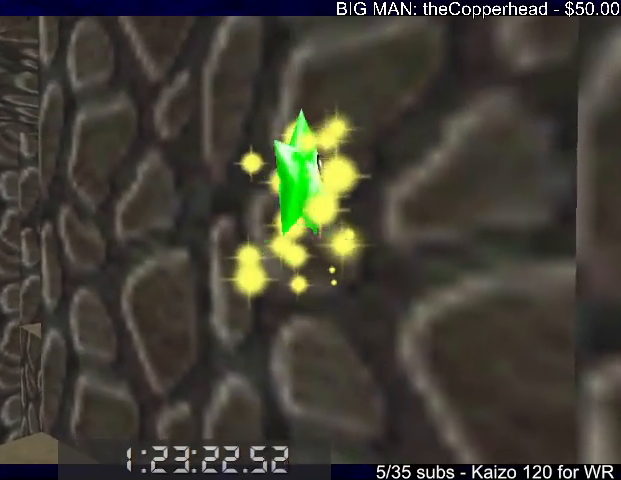
{"keys": [], "events": []}
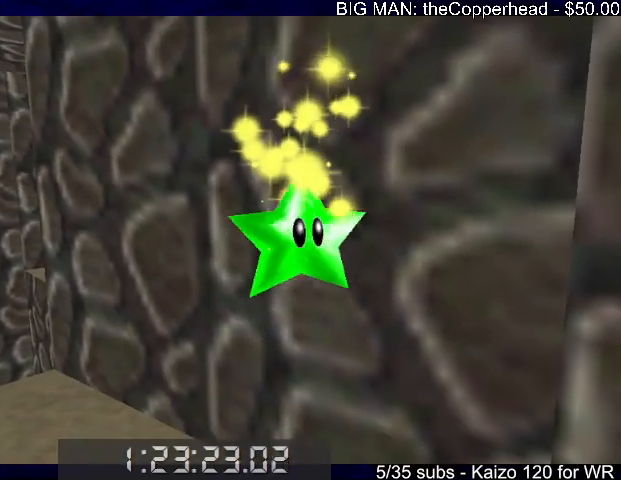
{"keys": [], "events": []}
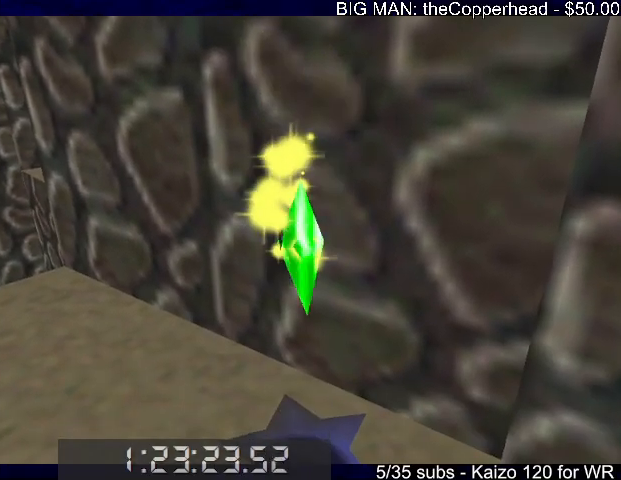
{"keys": [], "events": []}
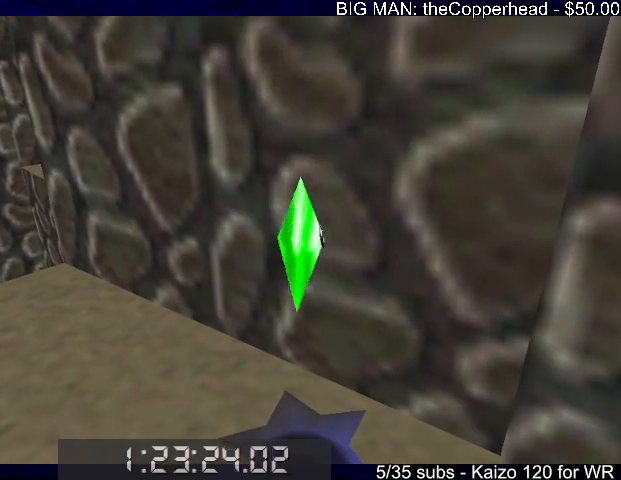
{"keys": [], "events": [[200, "x", "down"], [200, "z", "down"], [267, "4", "down"], [267, "x", "up"], [267, "z", "up"], [367, "4", "up"], [367, "x", "down"], [367, "z", "down"], [400, "x", "up"], [400, "z", "up"], [433, "4", "down"], [500, "4", "up"]]}
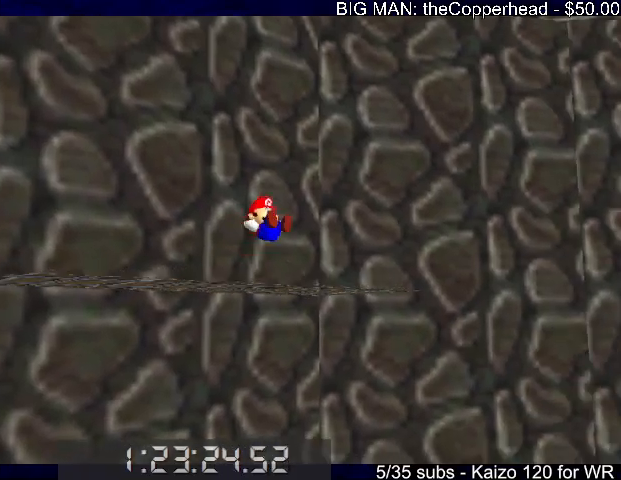
{"keys": [], "events": [[100, "4", "down"], [133, "4", "up"], [233, "4", "down"], [267, "4", "up"], [433, "4", "down"], [500, "4", "up"]]}
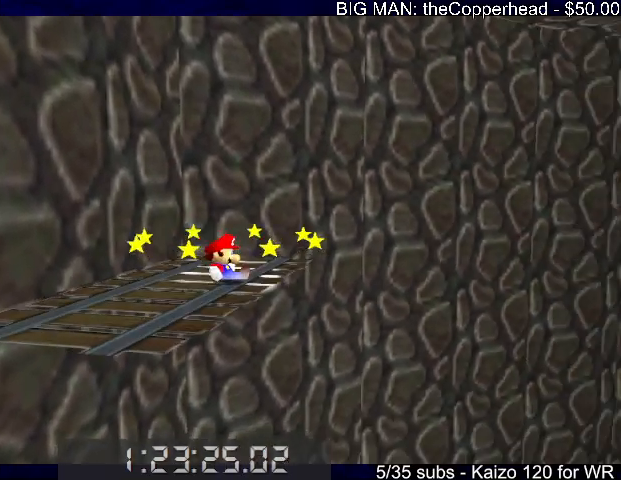
{"keys": ["4", "left"], "events": [[67, "left", "down"], [67, "x", "down"], [167, "x", "up"], [300, "4", "down"], [333, "4", "up"], [433, "4", "down"]]}
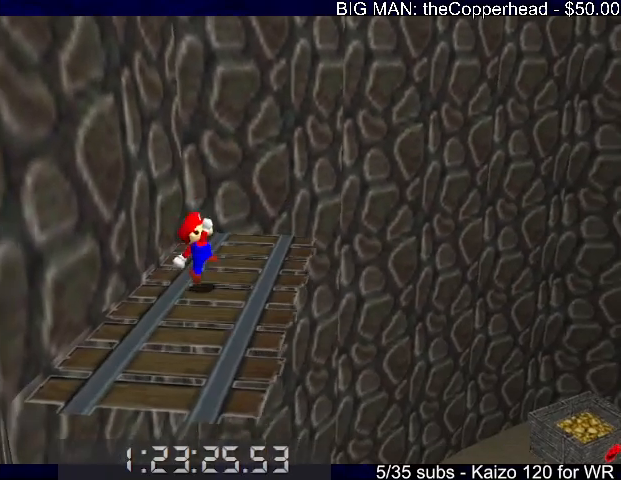
{"keys": ["right", "up"], "events": [[33, "4", "up"], [33, "left", "up"], [267, "up", "down"], [500, "right", "down"]]}
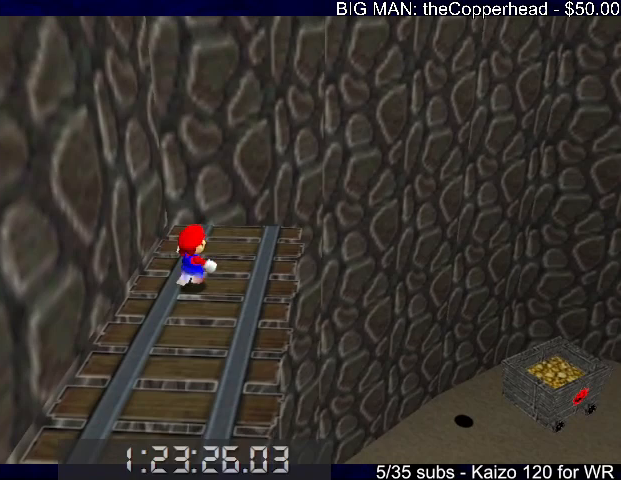
{"keys": ["4", "right", "x"], "events": [[100, "up", "up"], [367, "z", "down"], [433, "x", "down"], [467, "4", "down"], [500, "z", "up"]]}
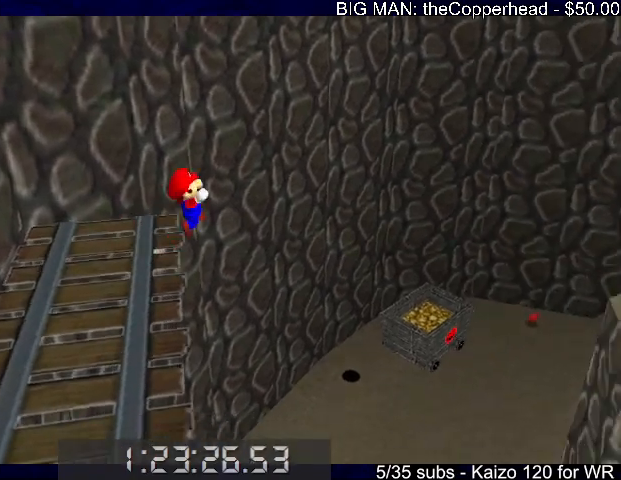
{"keys": ["right"], "events": [[67, "4", "up"], [67, "x", "up"], [100, "4", "down"], [200, "4", "up"], [300, "4", "down"], [400, "4", "up"]]}
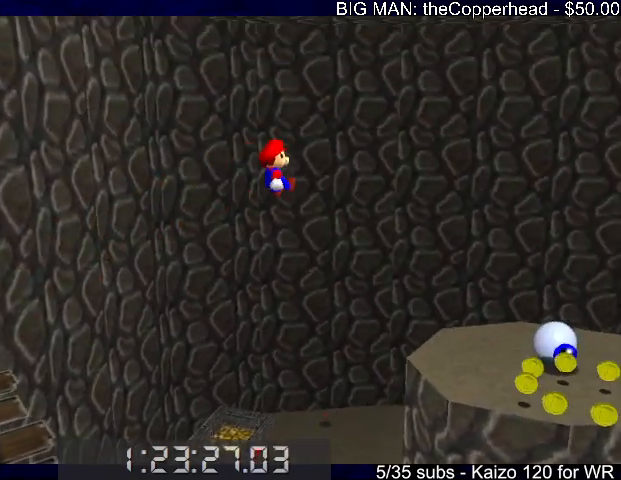
{"keys": [], "events": [[467, "down", "down"], [500, "down", "up"], [500, "right", "up"]]}